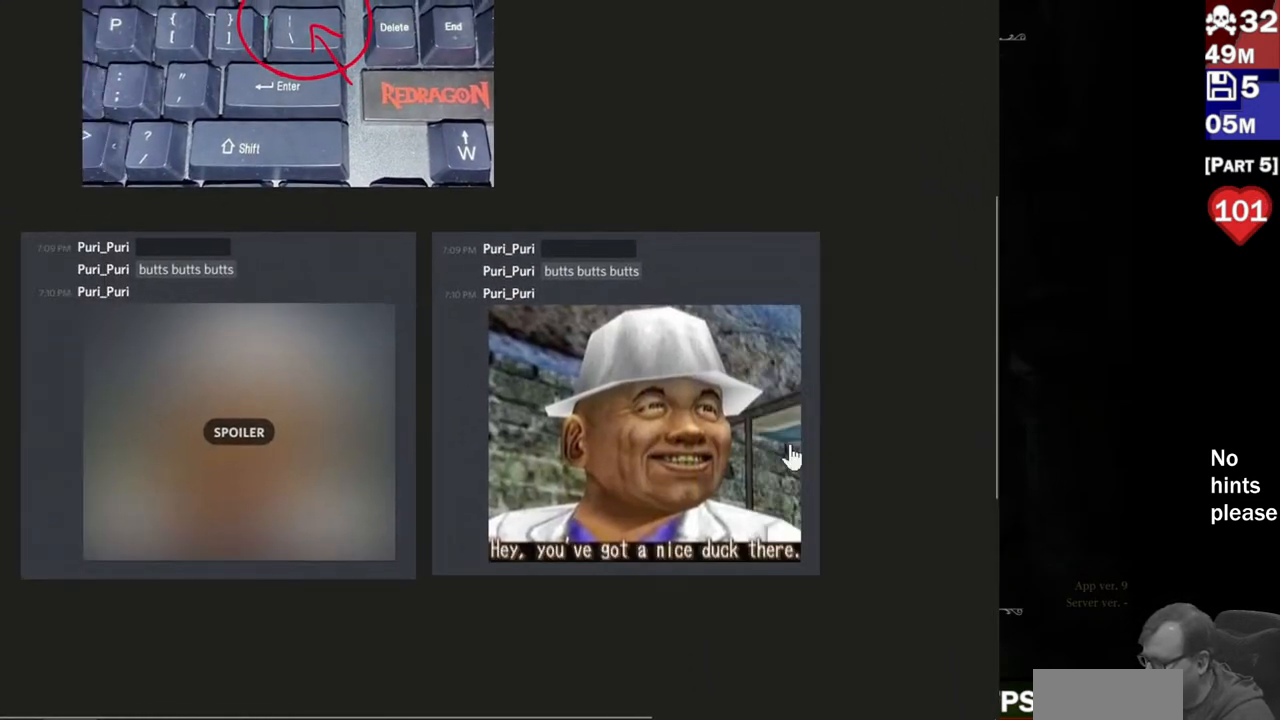
Gameplay with a controller (PlayStation layout); each line is a JSON object with the inputs held at the frame after it. "events" lists button and stick changes between this image and that frame as [ms after this image, input, new state], when the widget could be followed in between. Not read: R3 SELECT START.
{"buttons": [], "left_stick": "center", "right_stick": "center", "events": []}
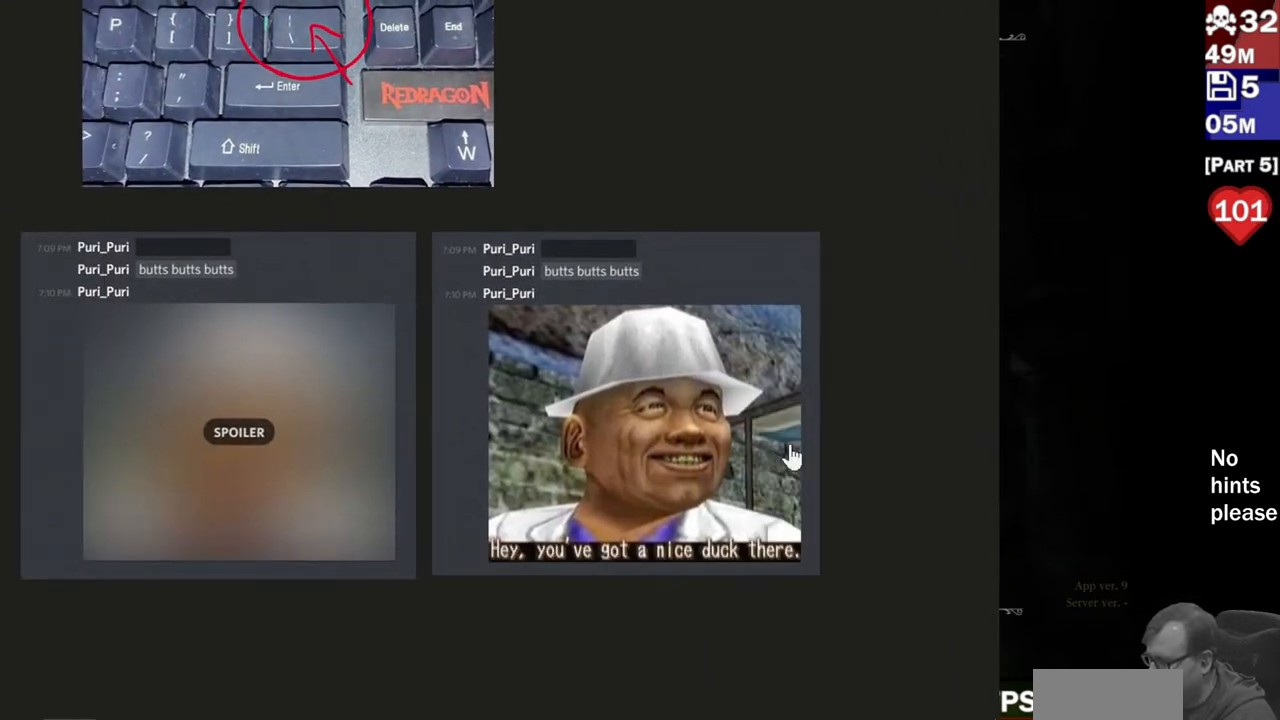
{"buttons": [], "left_stick": "center", "right_stick": "center", "events": []}
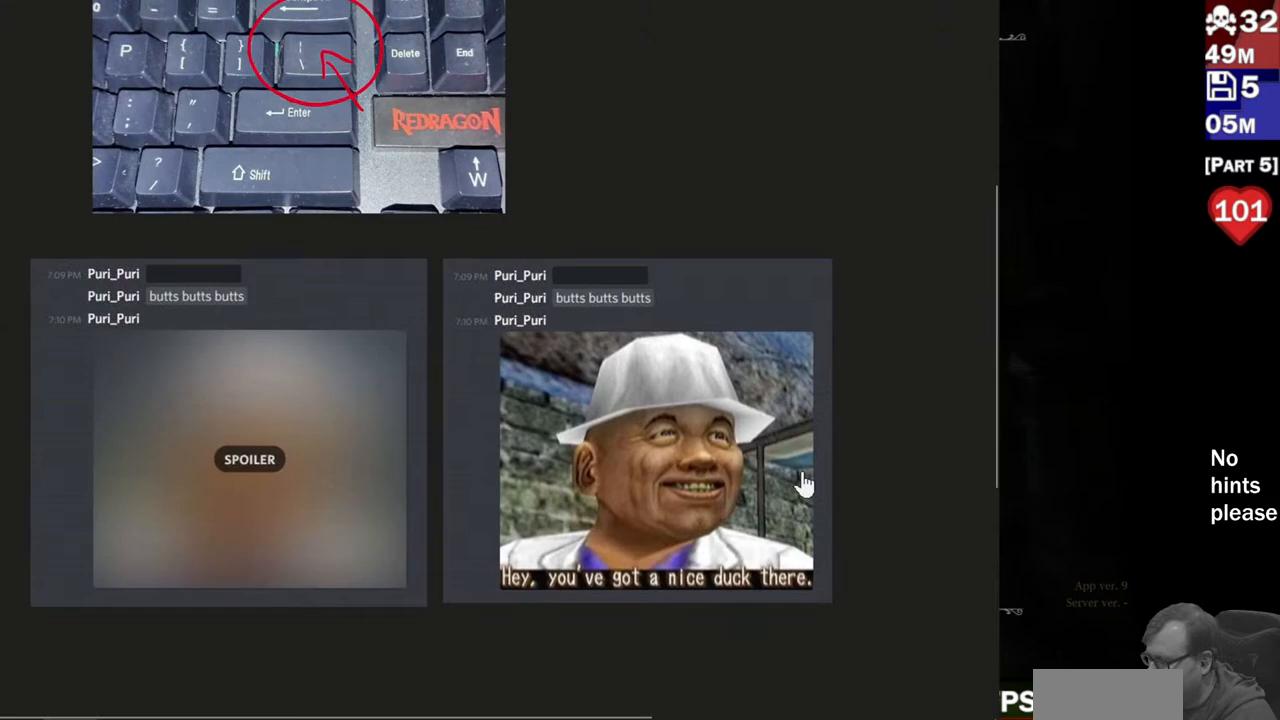
{"buttons": ["CROSS"], "left_stick": "center", "right_stick": "center", "events": [[483, "CROSS", "down"]]}
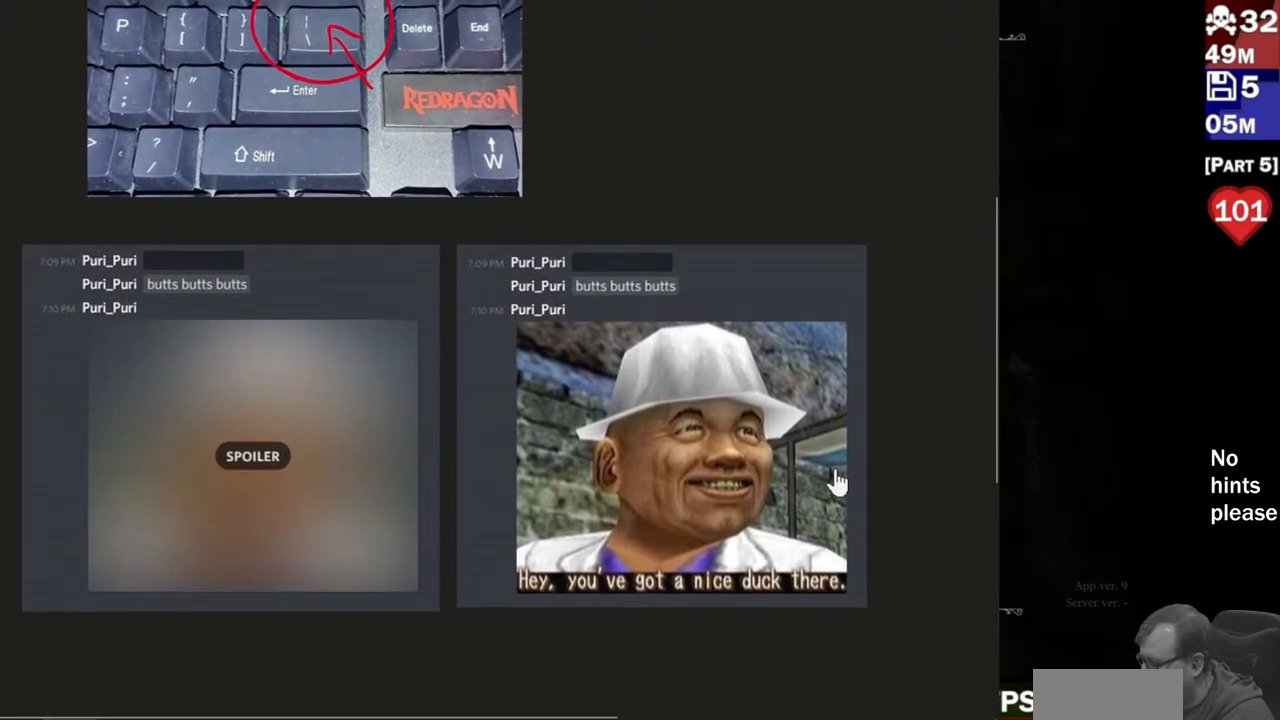
{"buttons": [], "left_stick": "center", "right_stick": "center", "events": [[150, "CROSS", "up"]]}